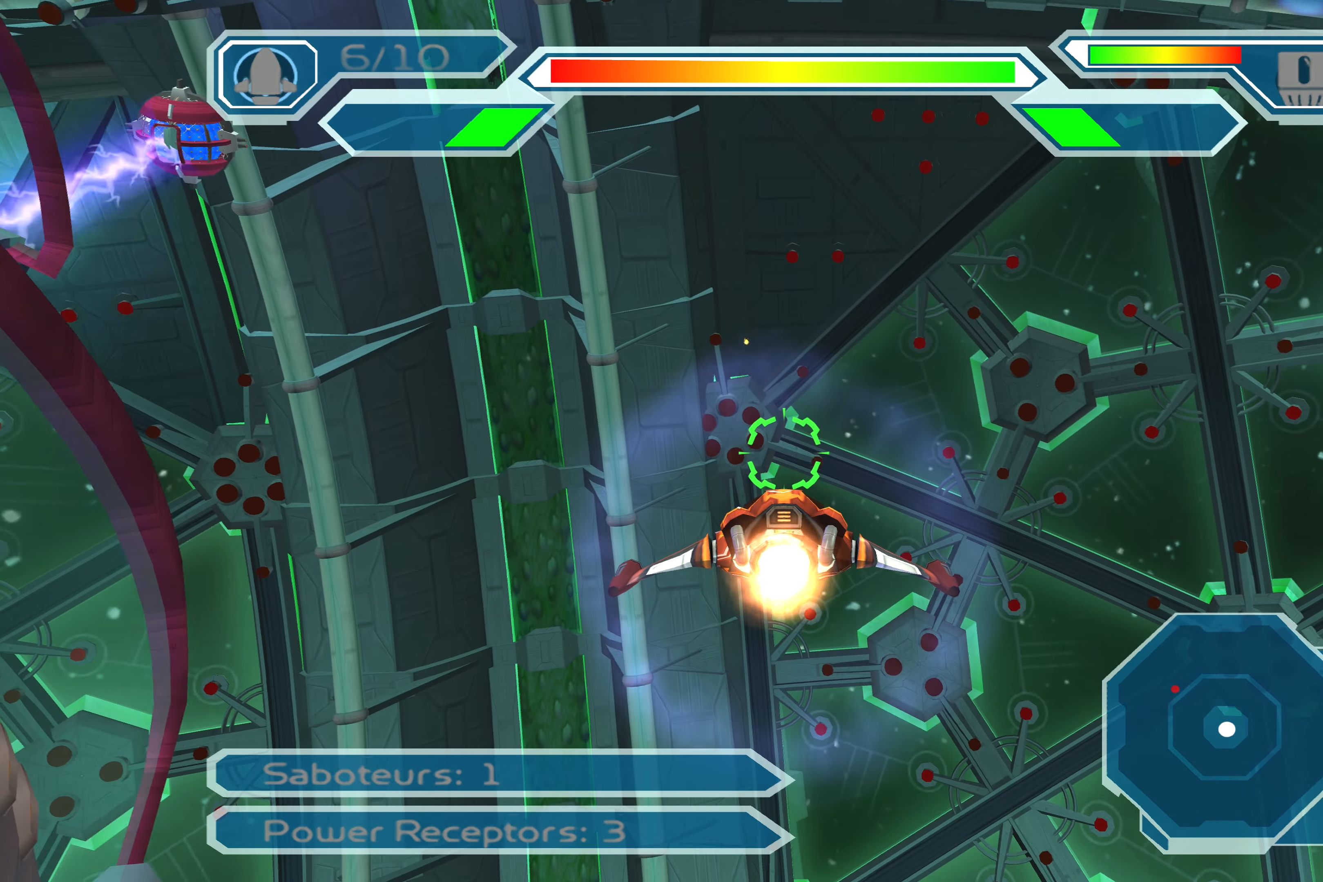
Gameplay with a controller (PlayStation layout); each line is a JSON object with the inputs held at the frame after it. "events" lists button and stick changes between this image and that frame as [ms after this image, input, new state], when the widget could be followed in between. Not read: L2 L3 R2 R3.
{"buttons": ["SQUARE"], "left_stick": "center", "right_stick": "center", "events": [[117, "left_stick", "down"], [334, "left_stick", "center"], [350, "SQUARE", "down"]]}
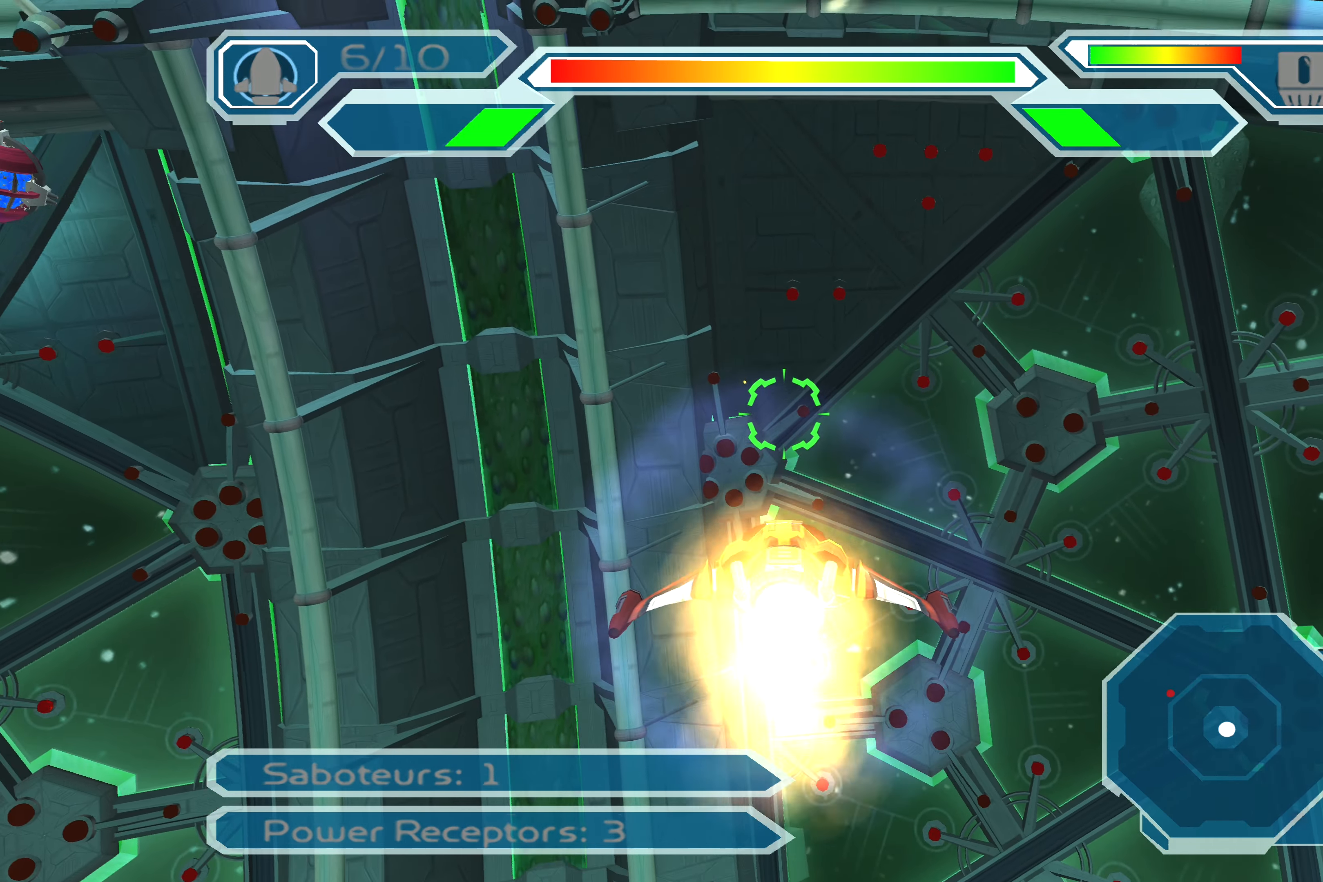
{"buttons": ["SQUARE"], "left_stick": "left", "right_stick": "center", "events": [[434, "left_stick", "left"]]}
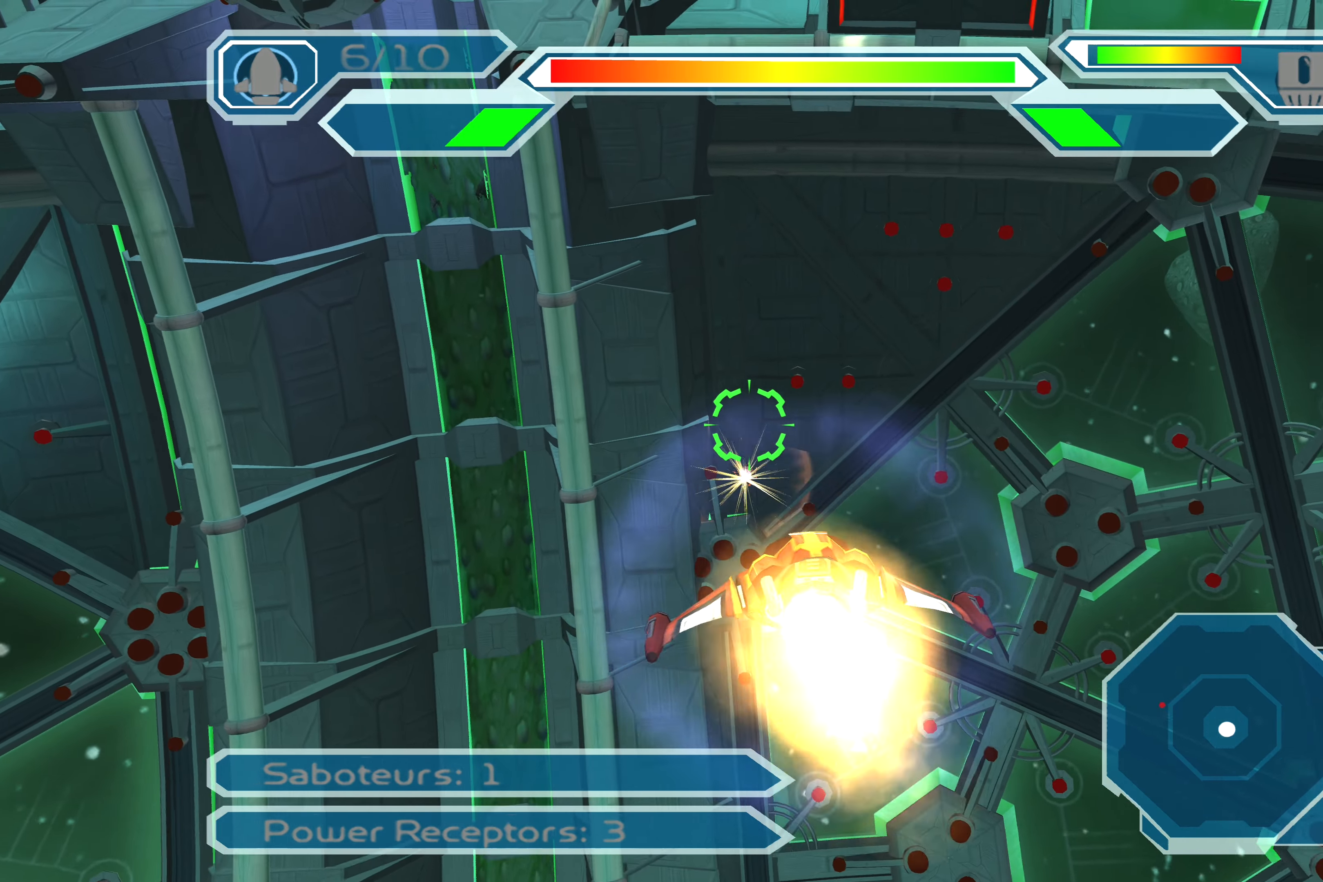
{"buttons": [], "left_stick": "center", "right_stick": "center", "events": [[184, "SQUARE", "up"], [284, "left_stick", "center"]]}
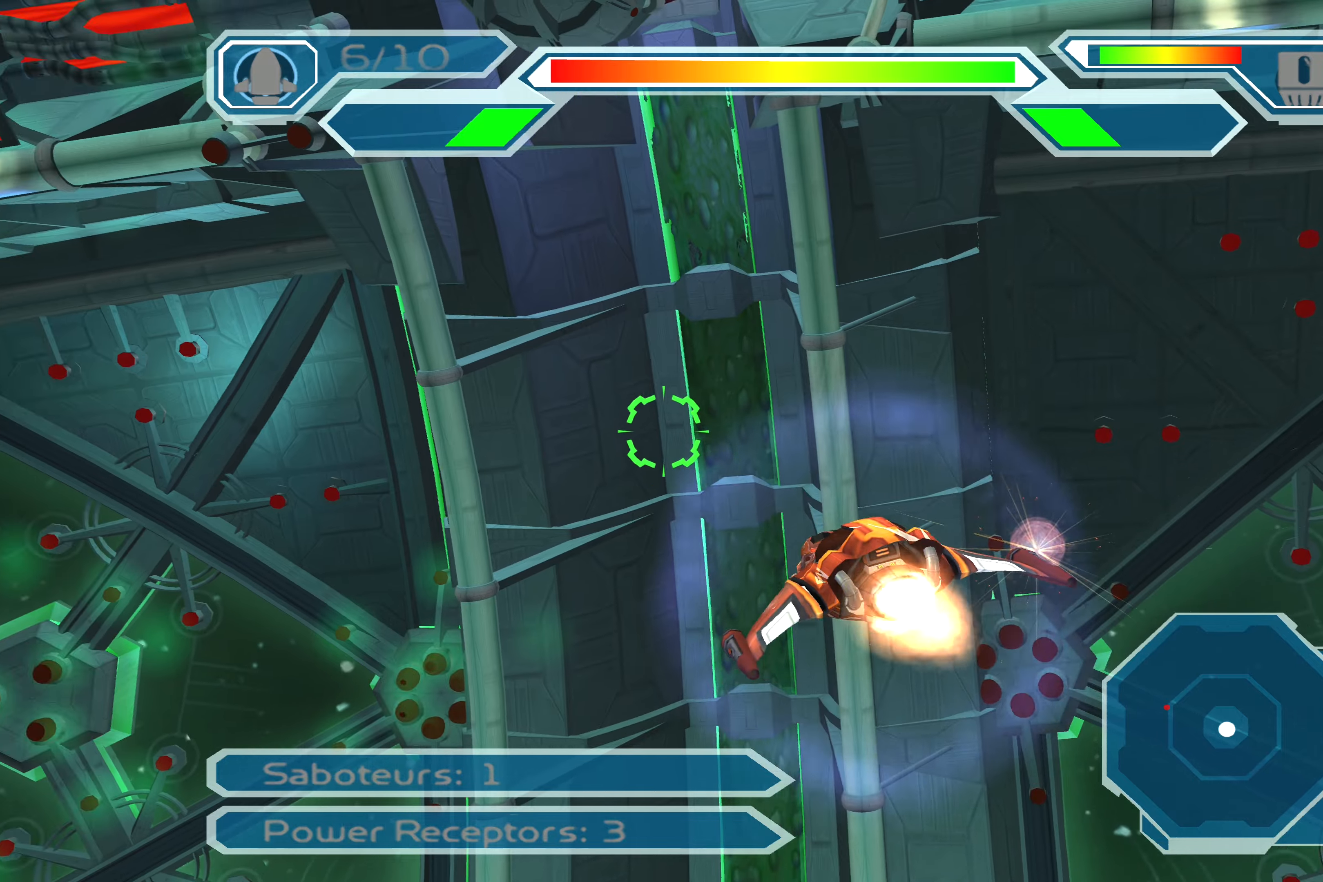
{"buttons": [], "left_stick": "center", "right_stick": "center", "events": []}
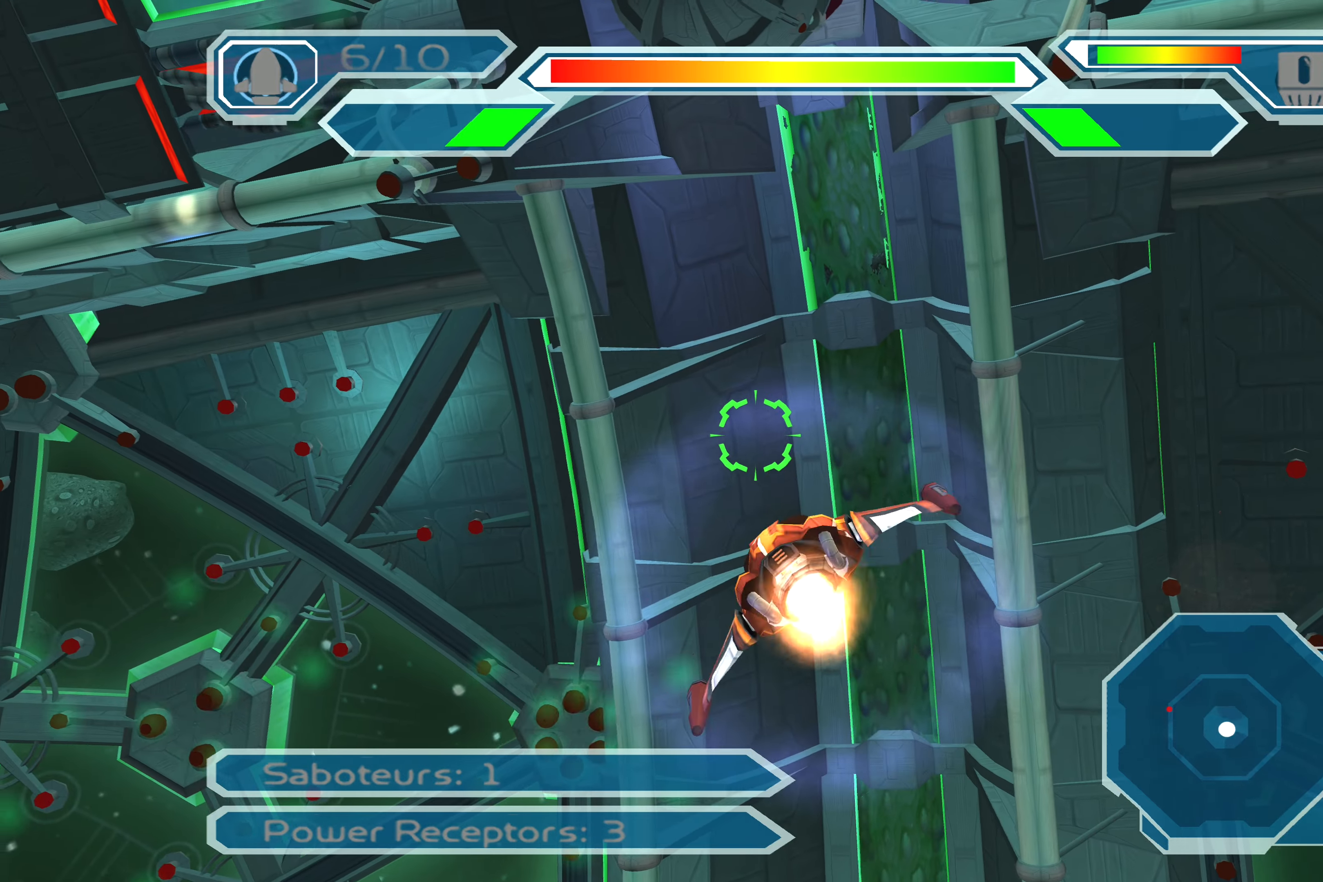
{"buttons": [], "left_stick": "center", "right_stick": "center", "events": []}
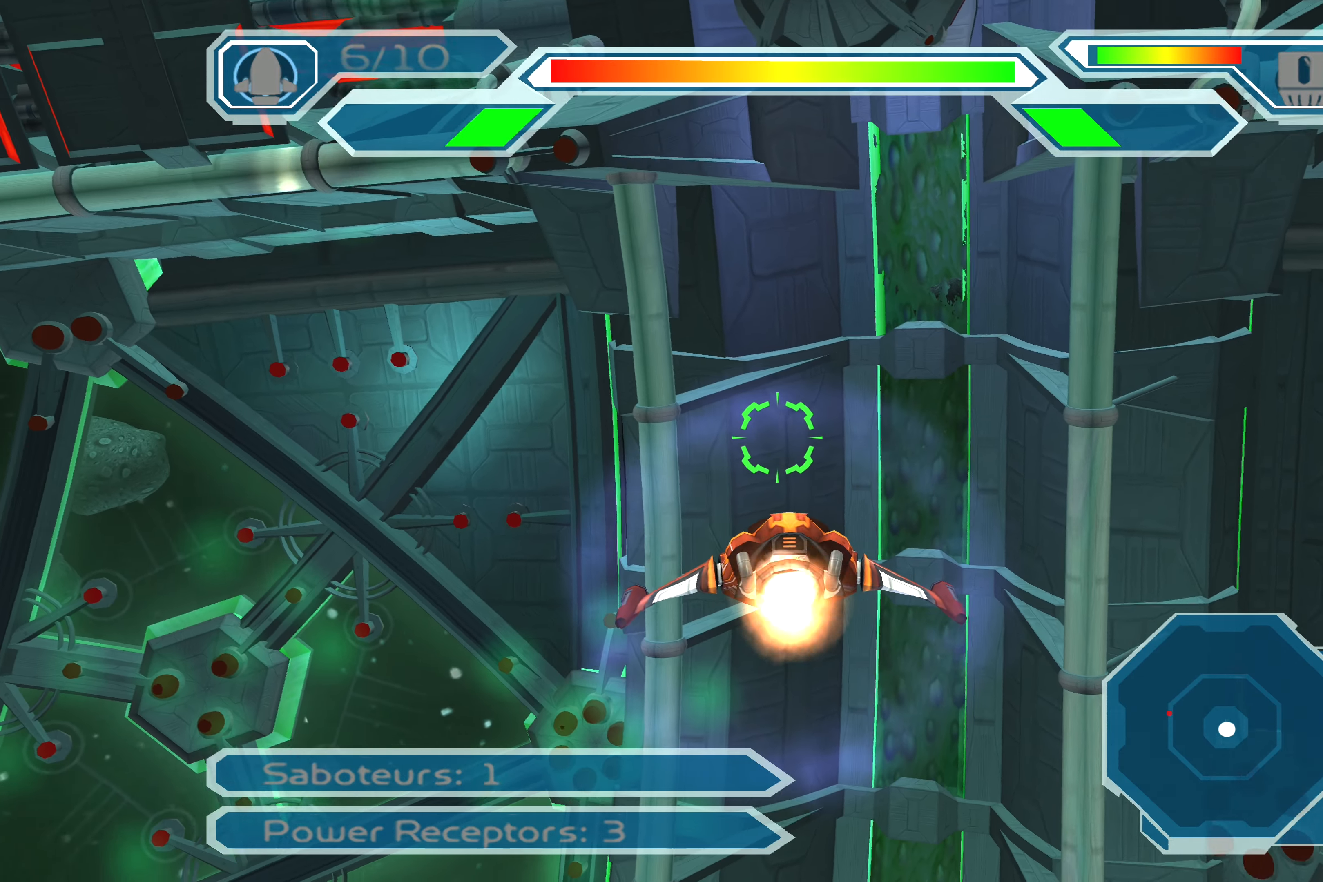
{"buttons": [], "left_stick": "center", "right_stick": "center", "events": []}
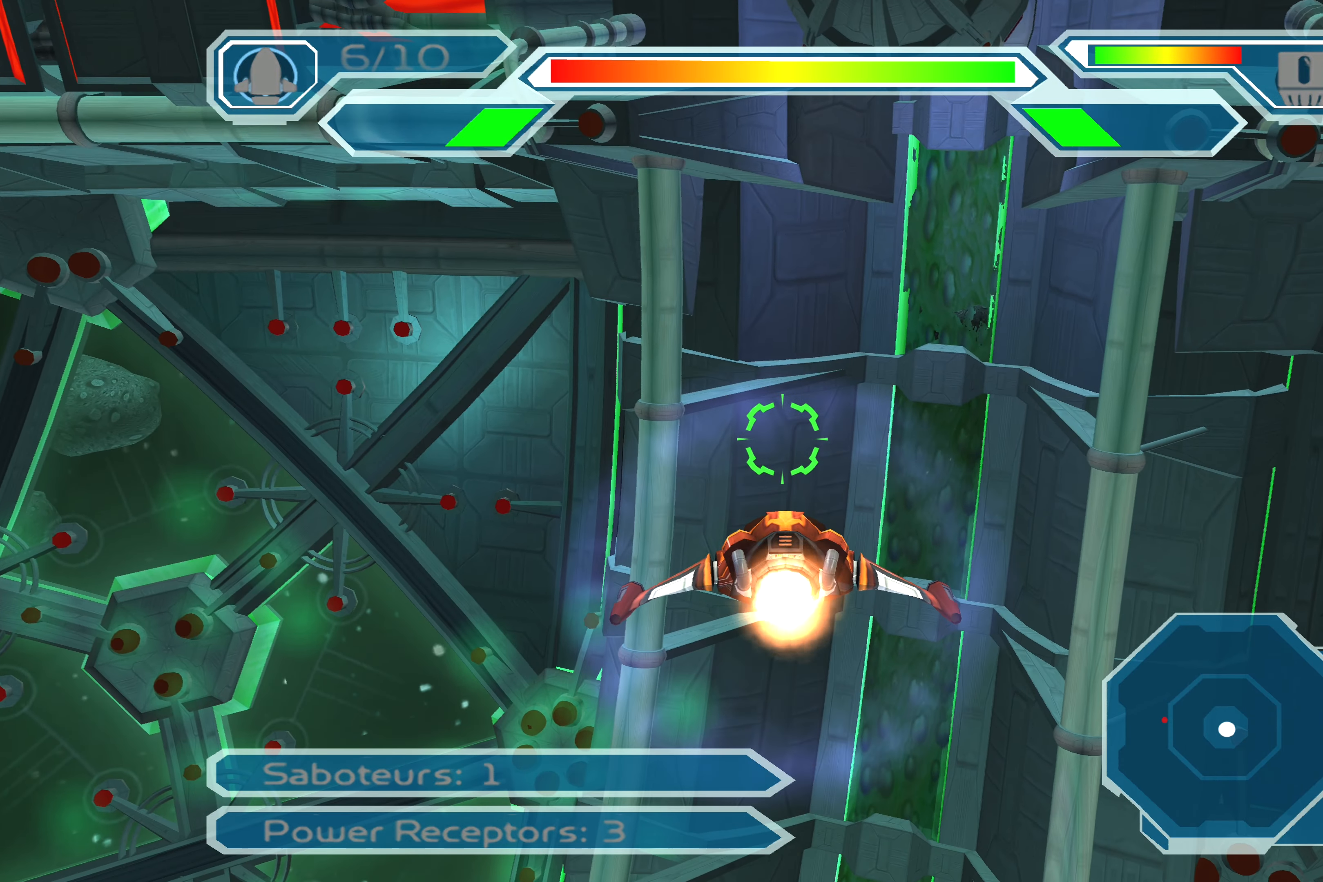
{"buttons": ["SQUARE"], "left_stick": "center", "right_stick": "center", "events": [[50, "left_stick", "left"], [300, "SQUARE", "down"], [466, "left_stick", "center"]]}
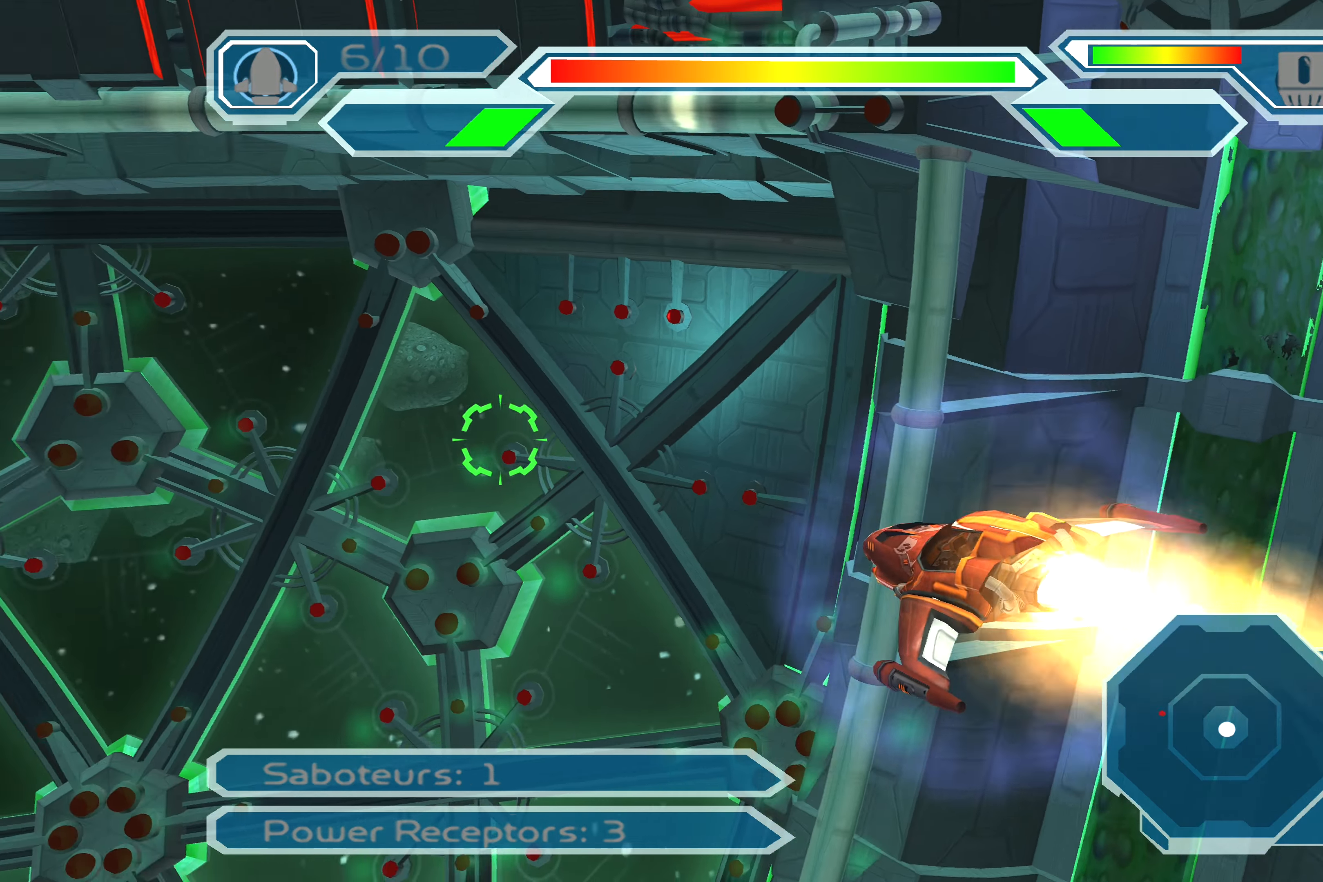
{"buttons": ["SQUARE"], "left_stick": "center", "right_stick": "center", "events": []}
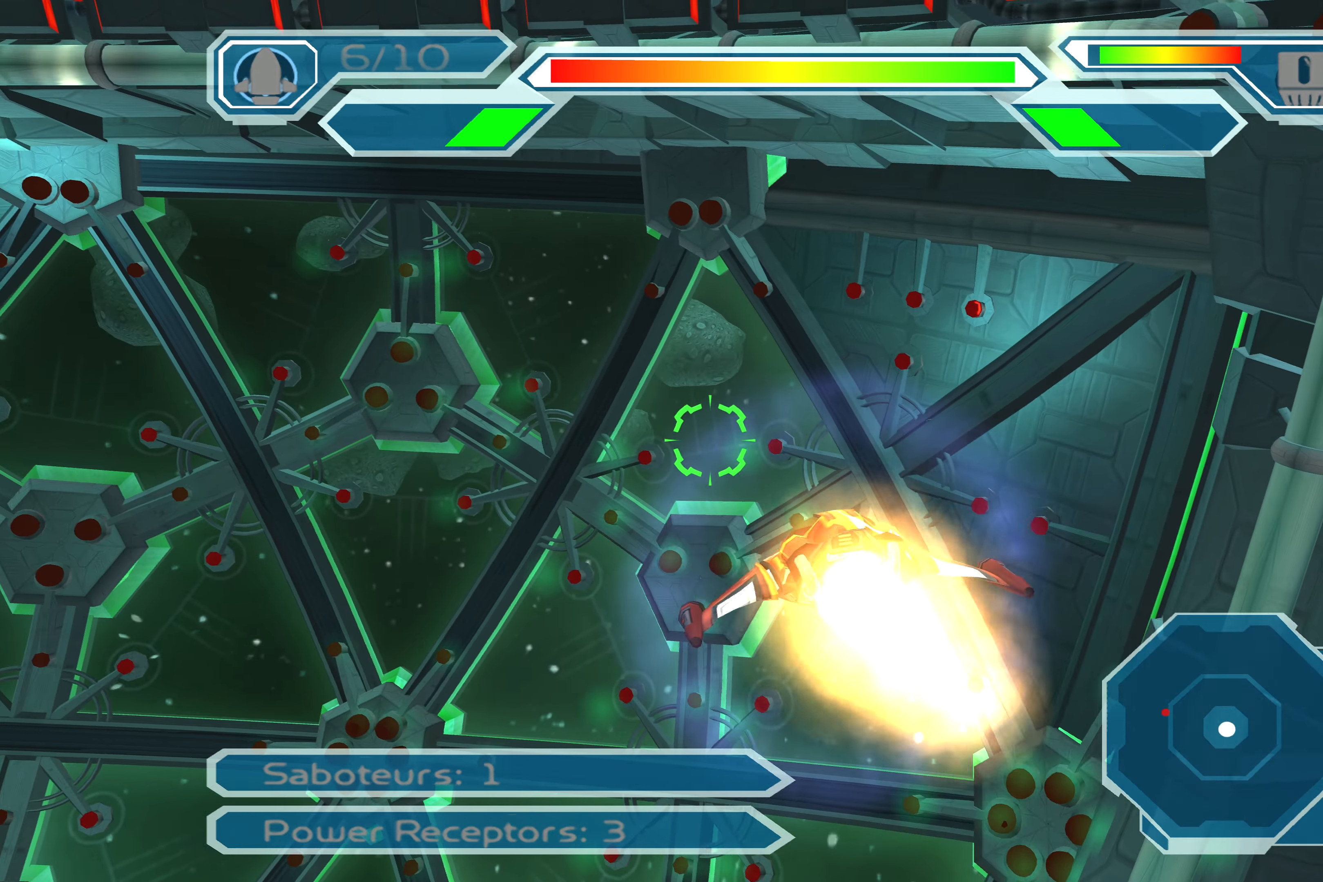
{"buttons": [], "left_stick": "down-left", "right_stick": "center", "events": [[133, "SQUARE", "up"], [283, "left_stick", "down-left"]]}
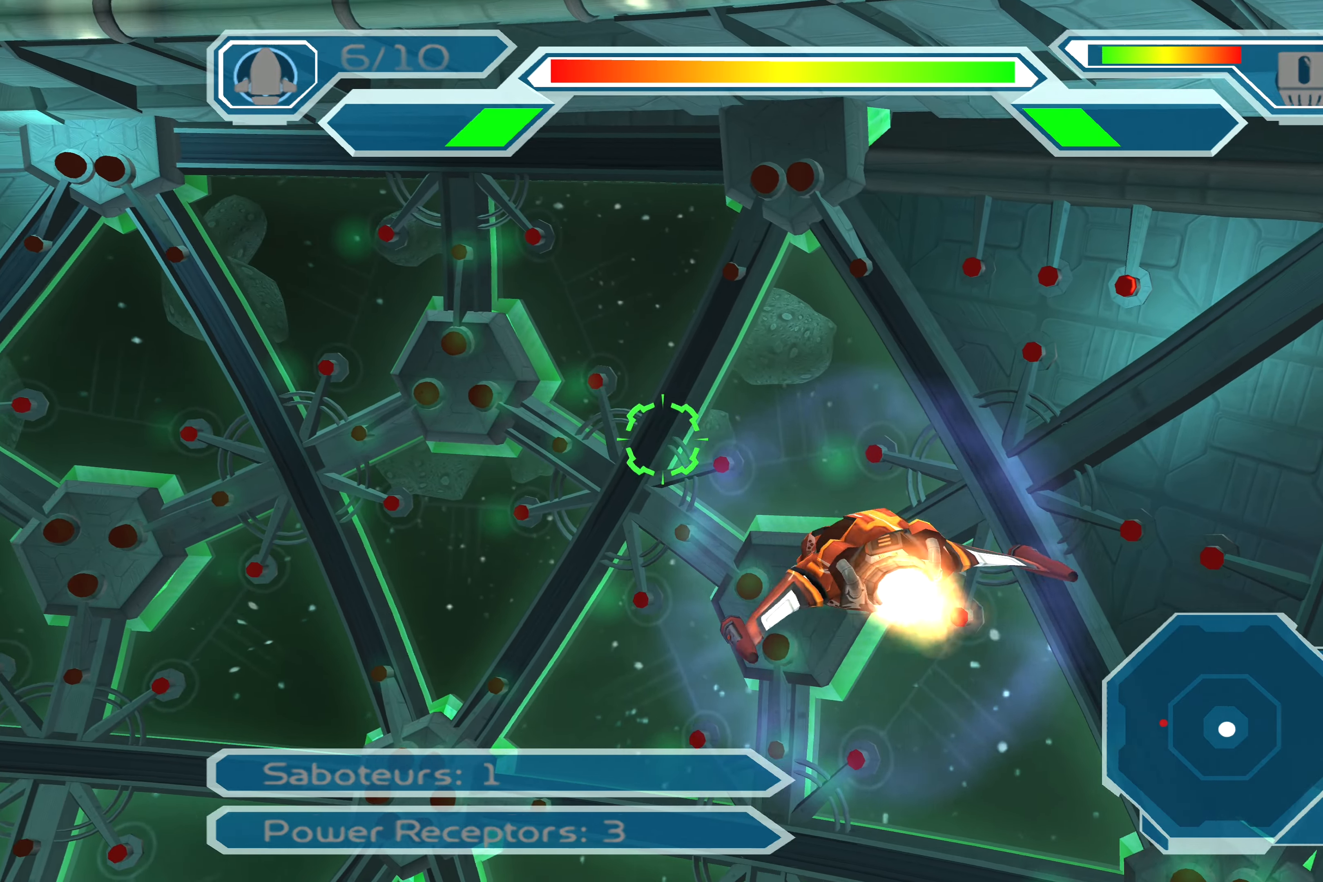
{"buttons": ["SQUARE"], "left_stick": "left", "right_stick": "center", "events": [[16, "SQUARE", "down"], [250, "left_stick", "left"]]}
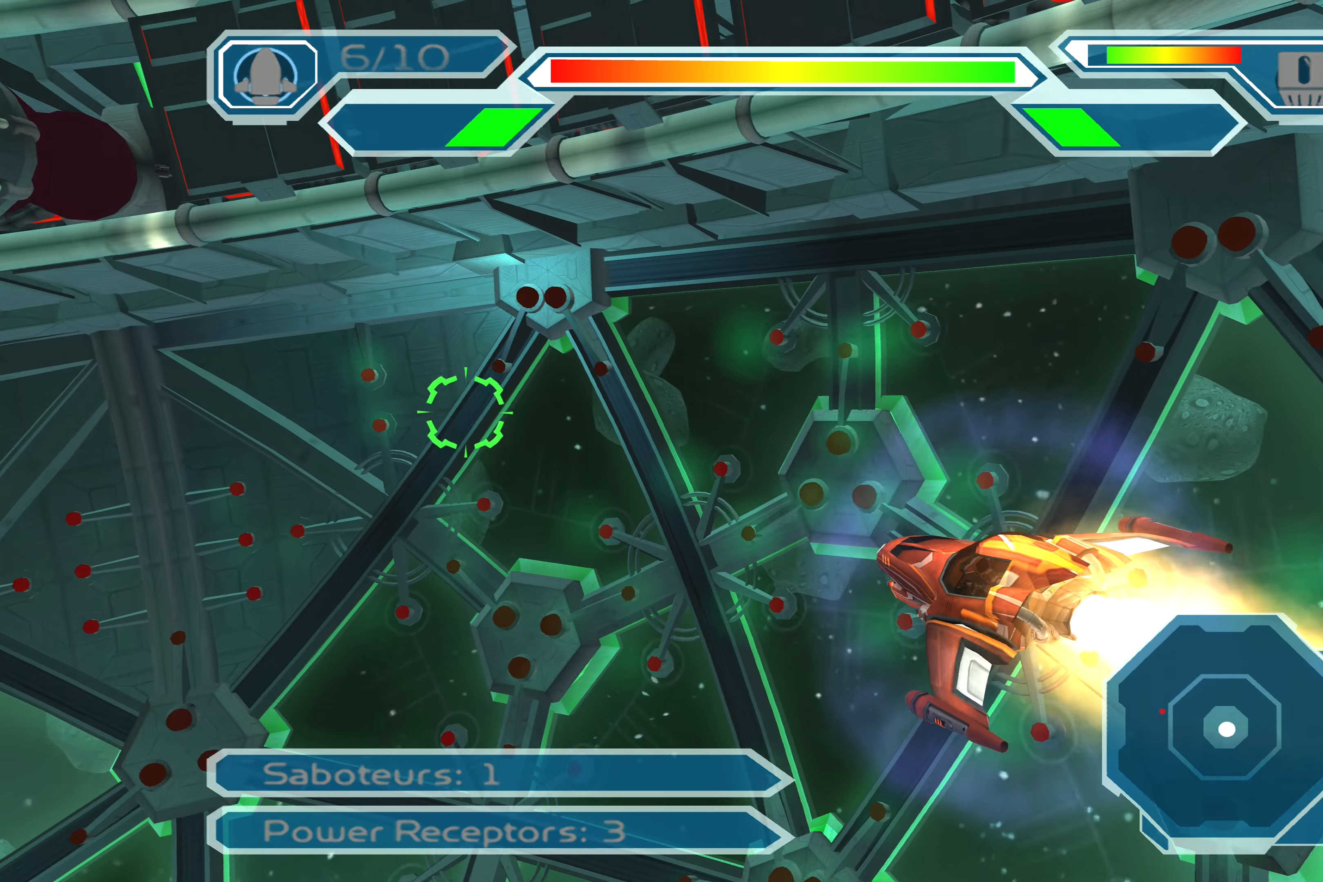
{"buttons": ["SQUARE"], "left_stick": "center", "right_stick": "center", "events": [[33, "left_stick", "center"]]}
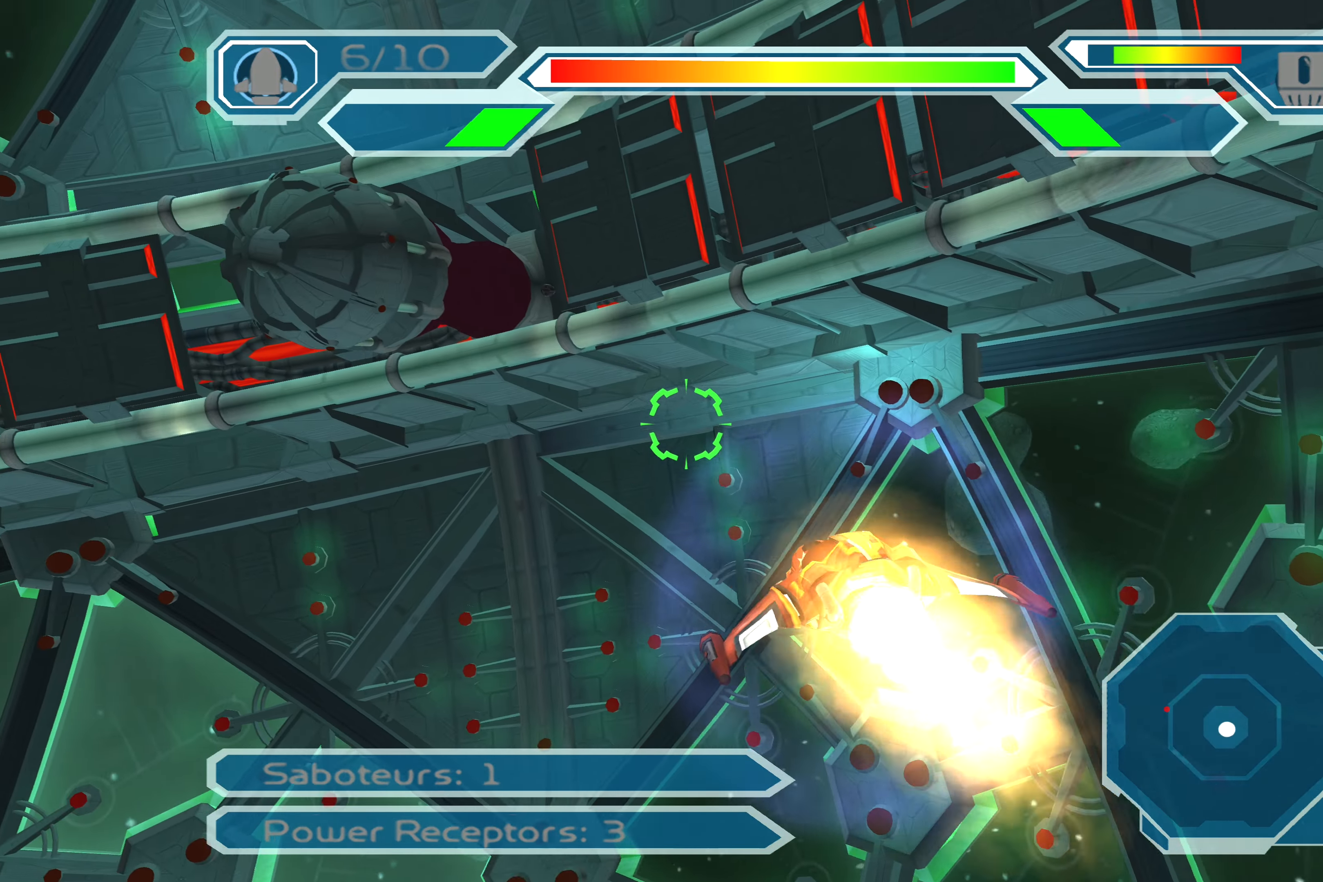
{"buttons": ["SQUARE"], "left_stick": "center", "right_stick": "center", "events": [[16, "left_stick", "left"], [300, "left_stick", "center"]]}
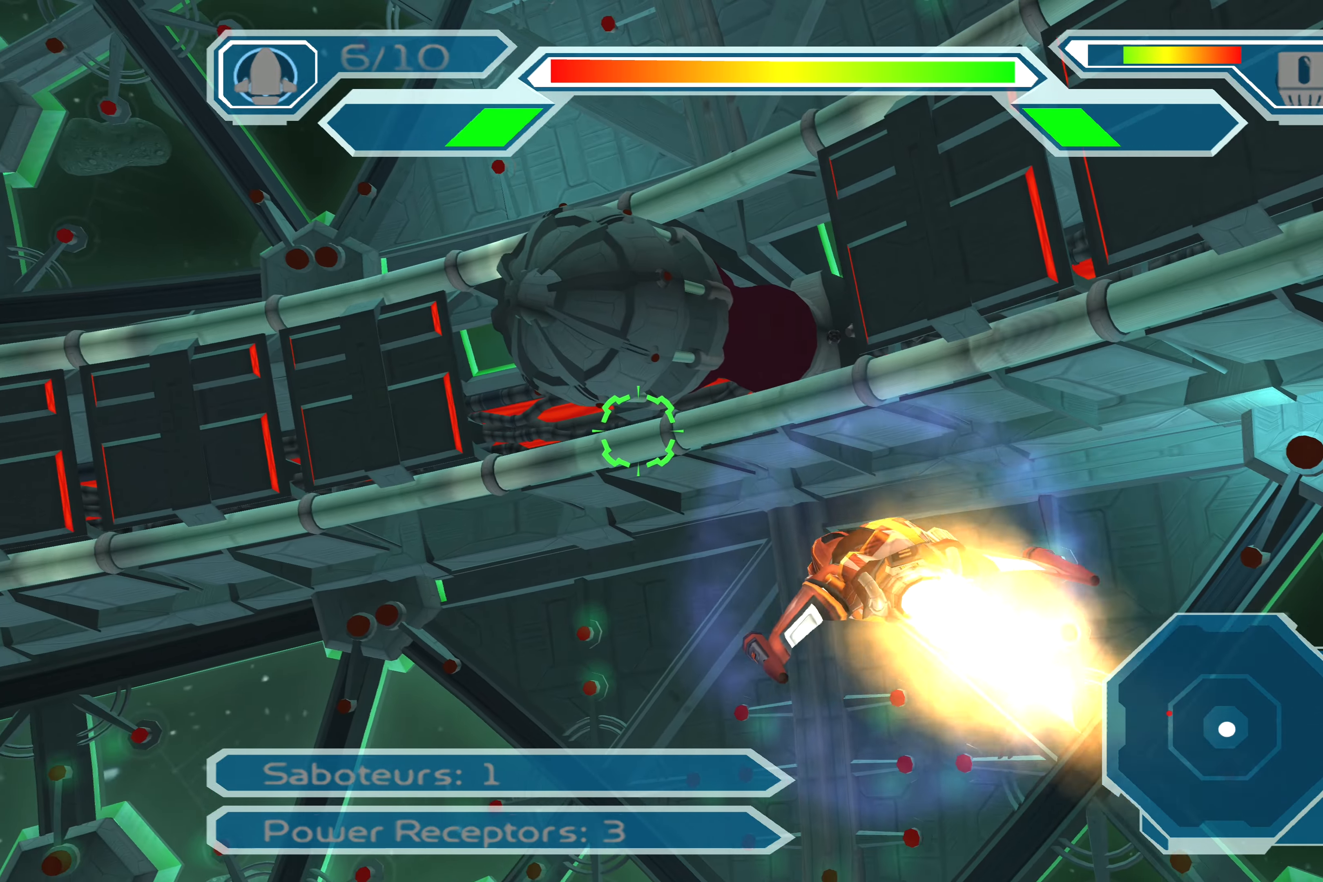
{"buttons": [], "left_stick": "left", "right_stick": "center", "events": [[166, "left_stick", "left"], [300, "SQUARE", "up"]]}
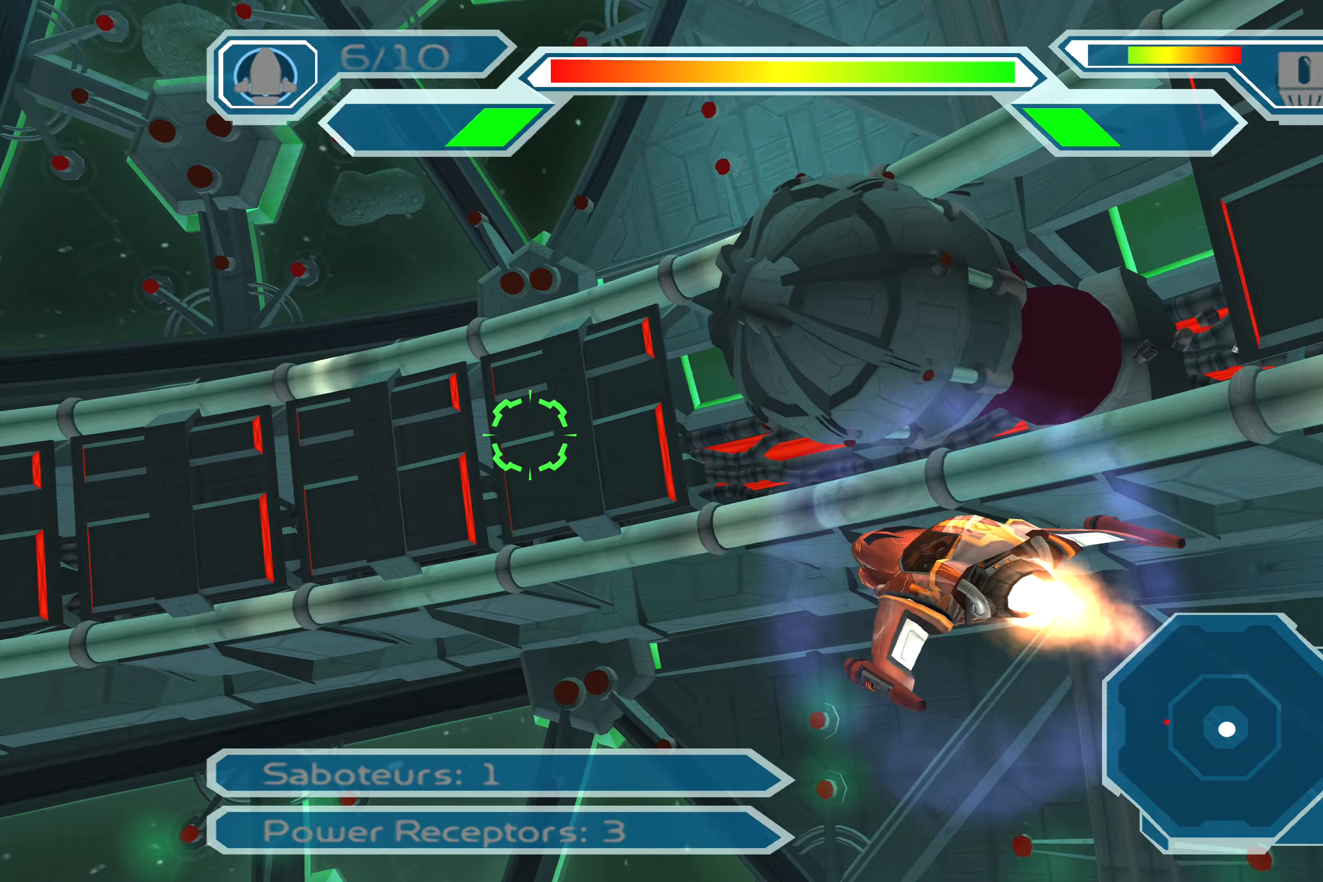
{"buttons": [], "left_stick": "left", "right_stick": "center", "events": []}
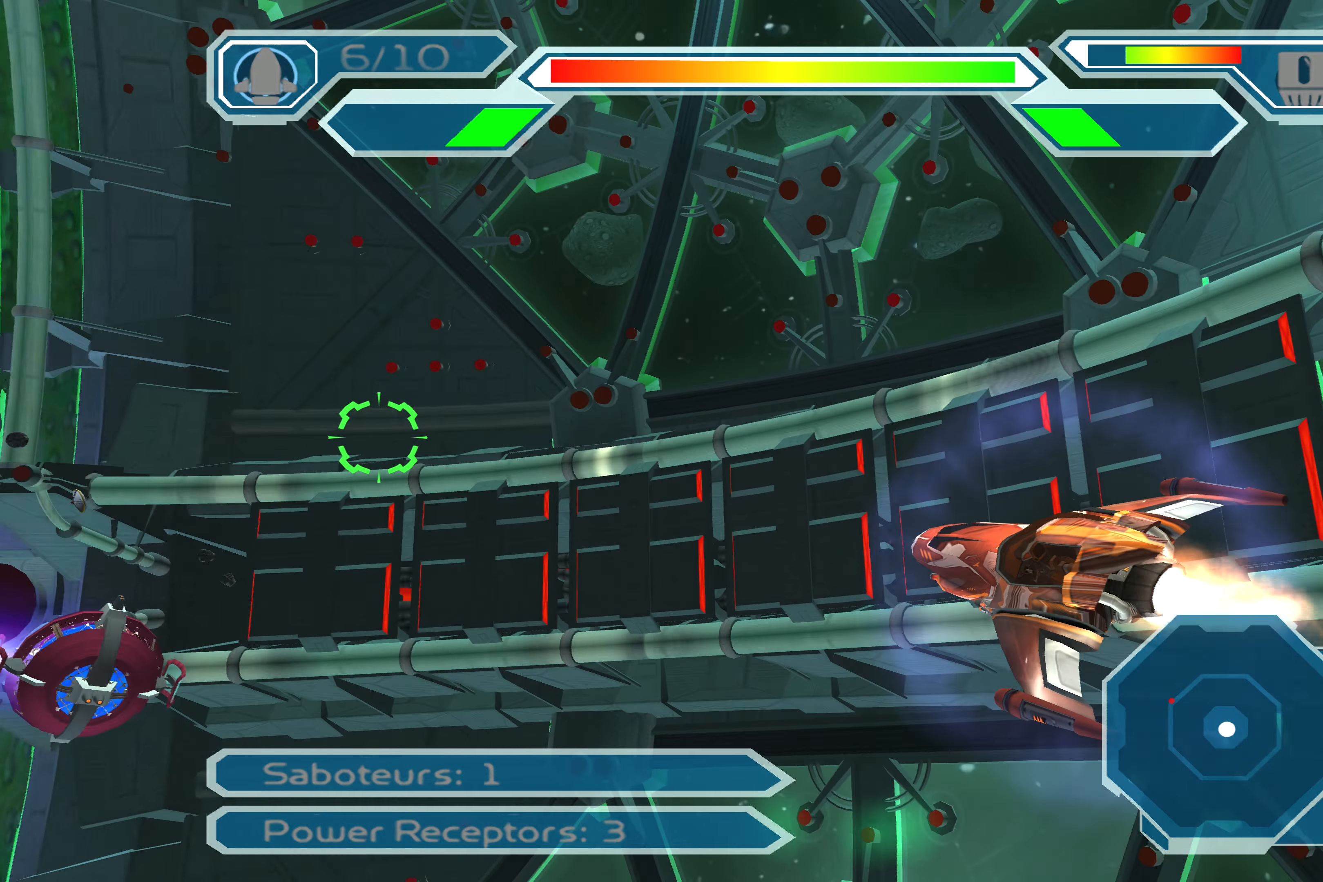
{"buttons": [], "left_stick": "down", "right_stick": "center", "events": [[200, "left_stick", "down-left"], [450, "left_stick", "down"]]}
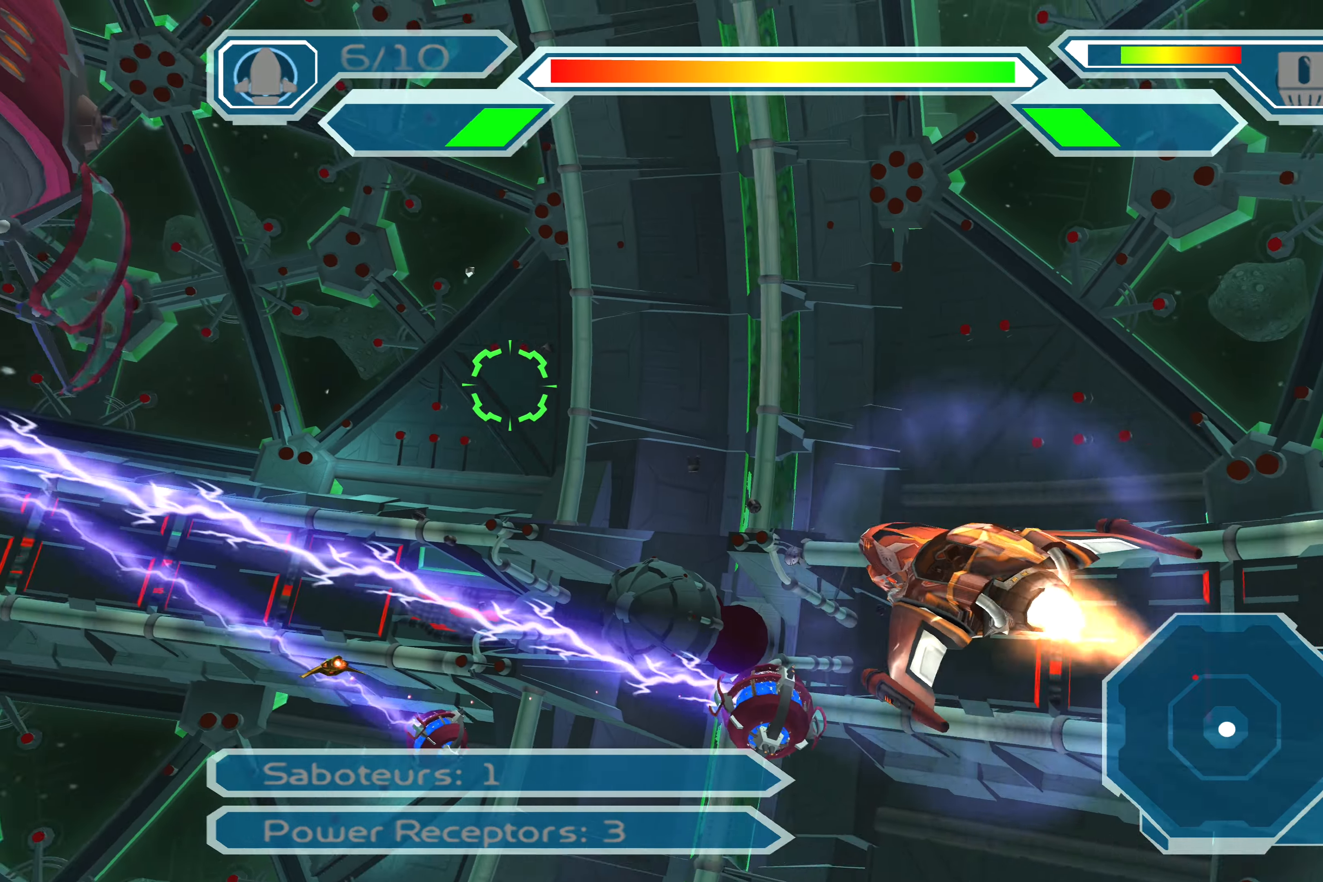
{"buttons": ["SQUARE"], "left_stick": "down-left", "right_stick": "center", "events": [[183, "left_stick", "down-left"], [450, "SQUARE", "down"]]}
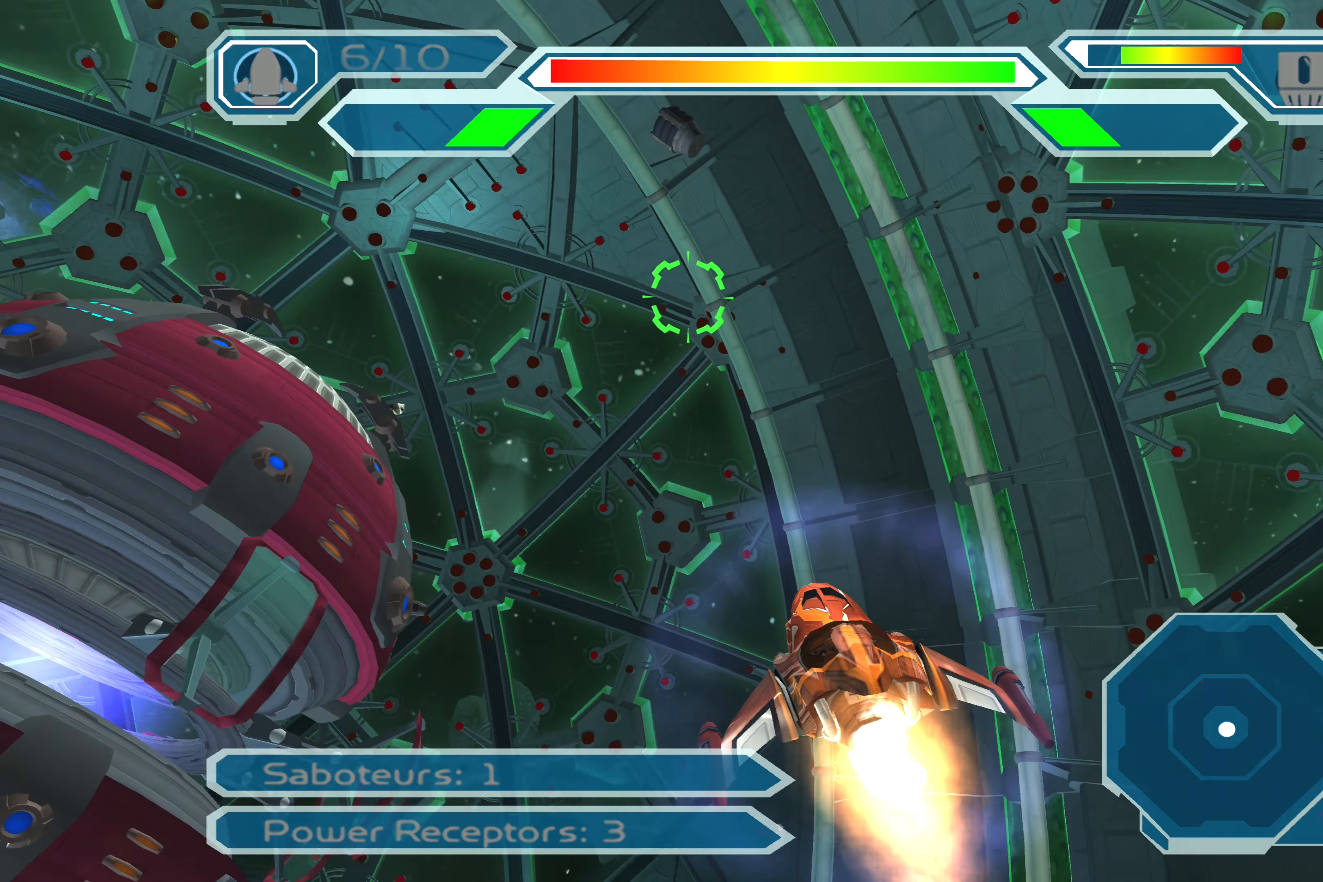
{"buttons": [], "left_stick": "center", "right_stick": "center", "events": [[400, "SQUARE", "up"], [400, "left_stick", "center"]]}
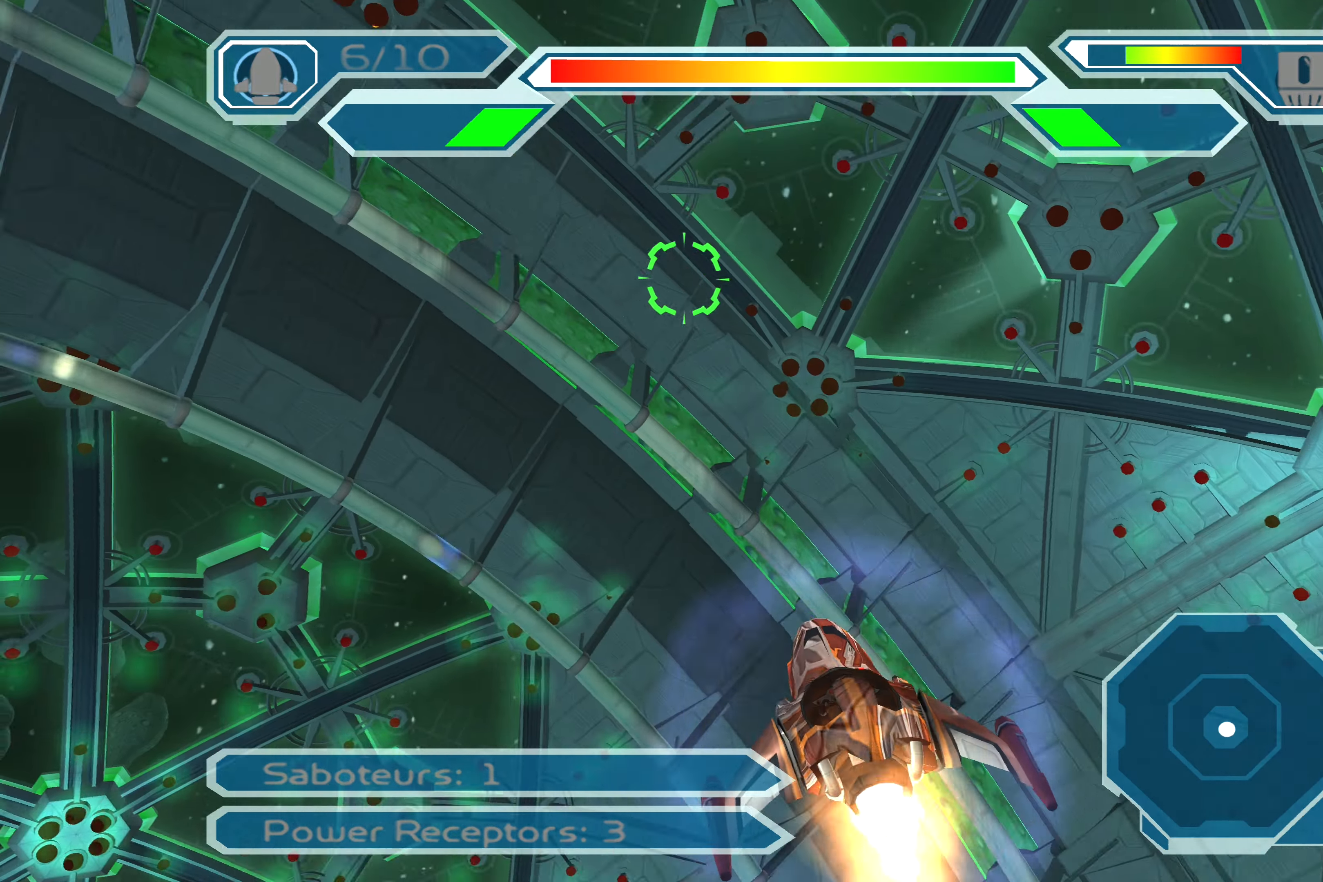
{"buttons": [], "left_stick": "center", "right_stick": "center", "events": [[117, "left_stick", "up-left"], [400, "left_stick", "center"]]}
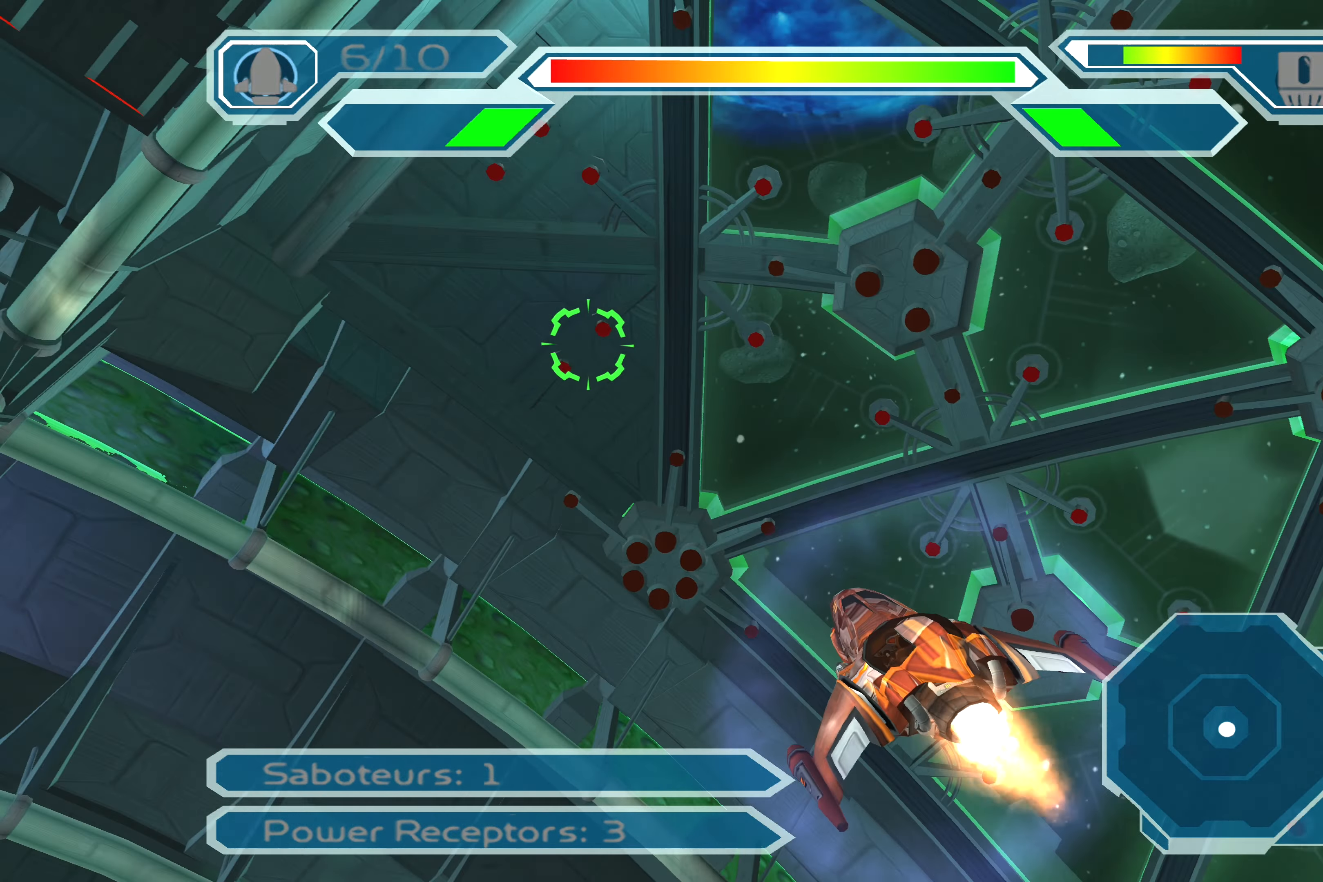
{"buttons": ["SQUARE"], "left_stick": "center", "right_stick": "center", "events": [[150, "SQUARE", "down"]]}
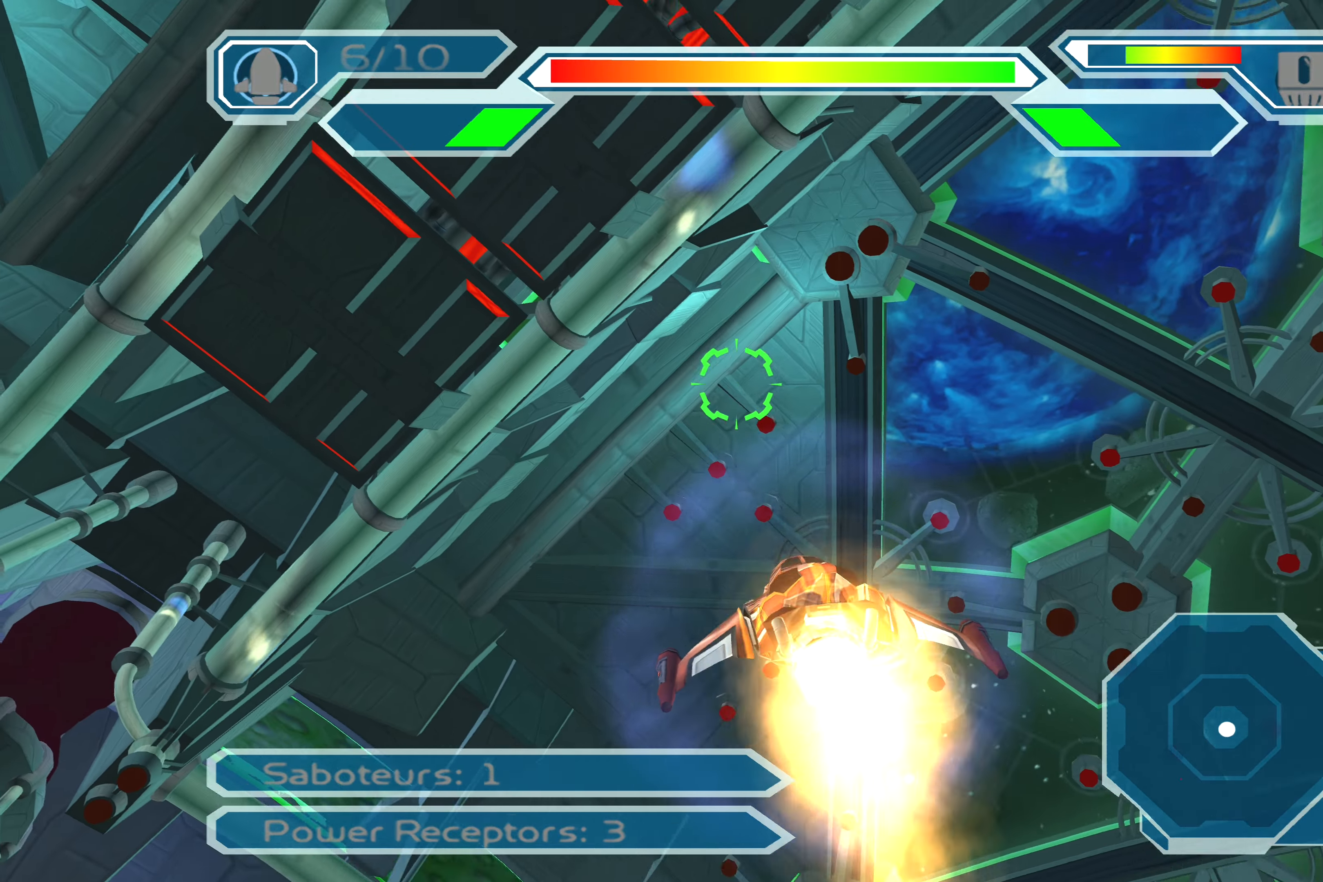
{"buttons": [], "left_stick": "center", "right_stick": "center", "events": [[17, "left_stick", "up"], [67, "left_stick", "up-right"], [267, "left_stick", "up"], [333, "SQUARE", "up"], [383, "left_stick", "center"]]}
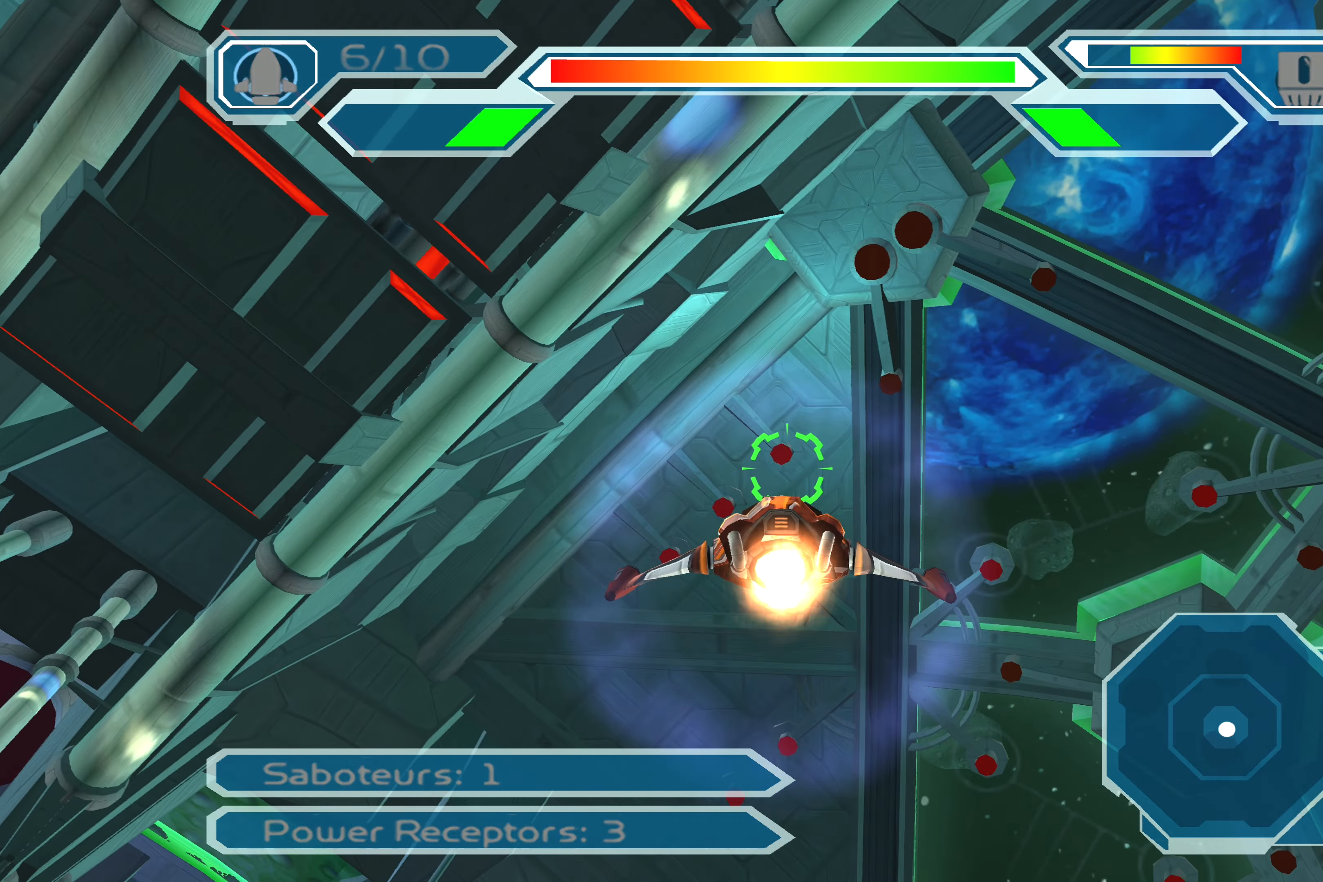
{"buttons": [], "left_stick": "left", "right_stick": "center", "events": [[217, "left_stick", "up-left"], [283, "left_stick", "left"]]}
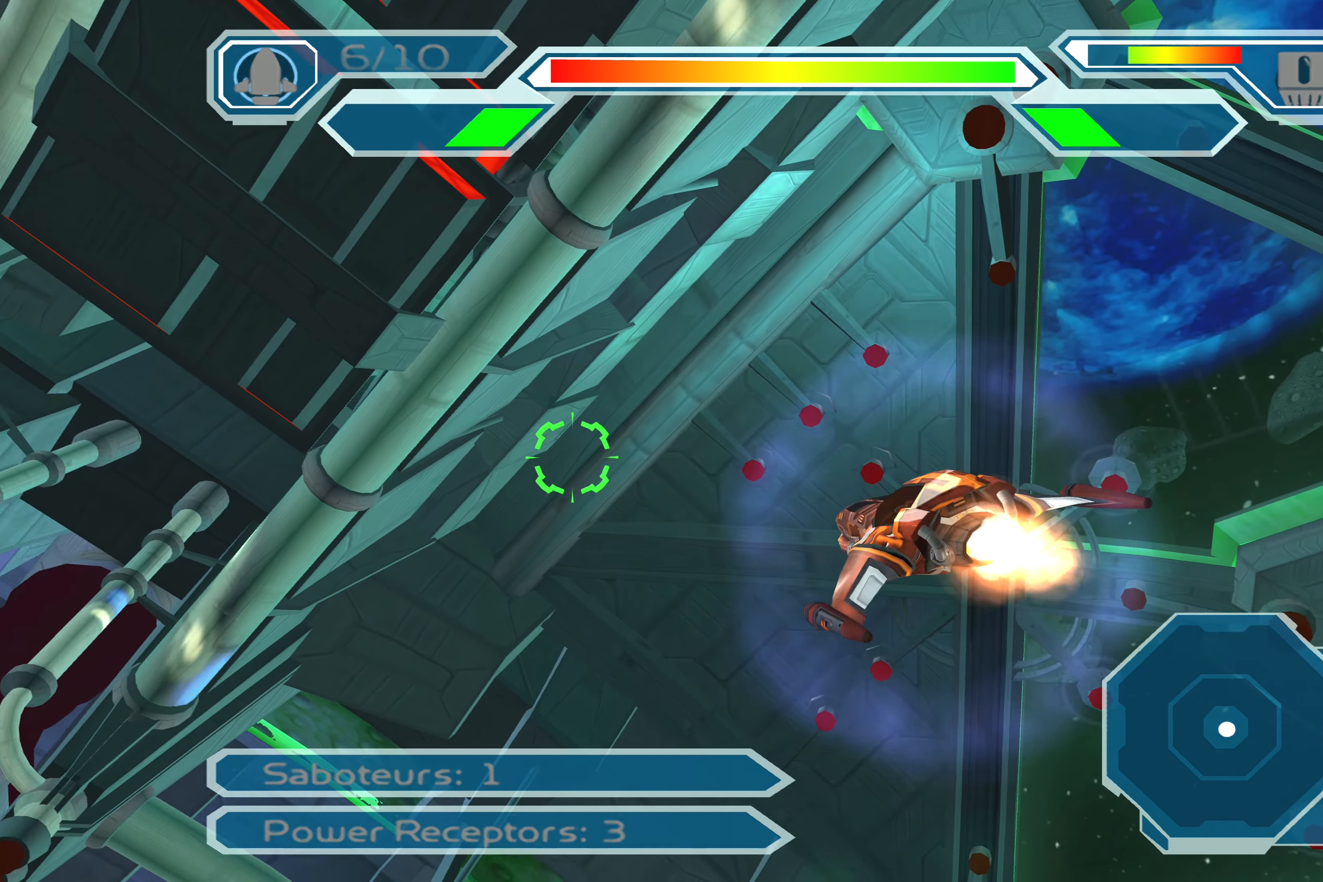
{"buttons": ["SQUARE"], "left_stick": "left", "right_stick": "center", "events": [[150, "SQUARE", "down"]]}
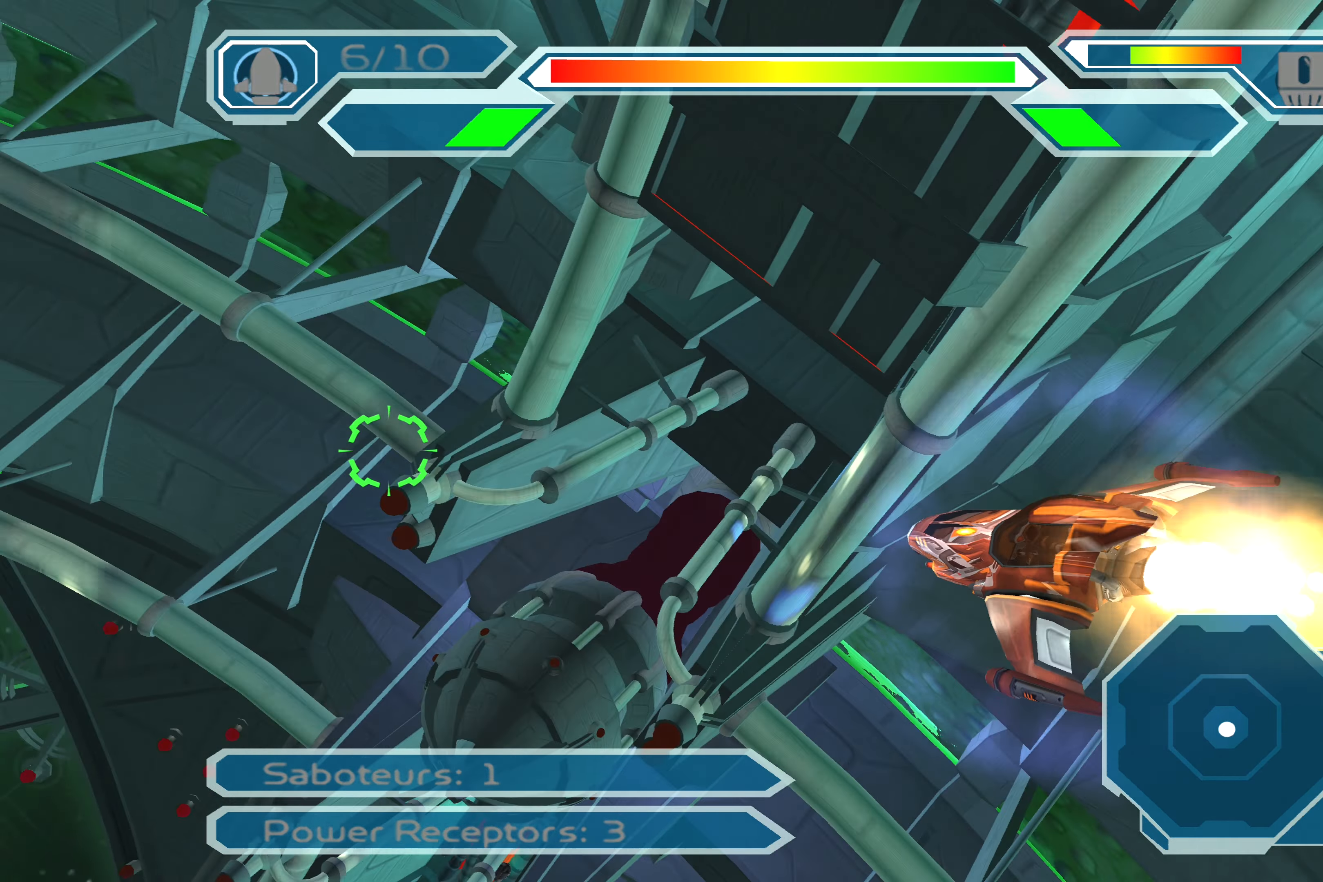
{"buttons": [], "left_stick": "left", "right_stick": "center", "events": [[217, "SQUARE", "up"]]}
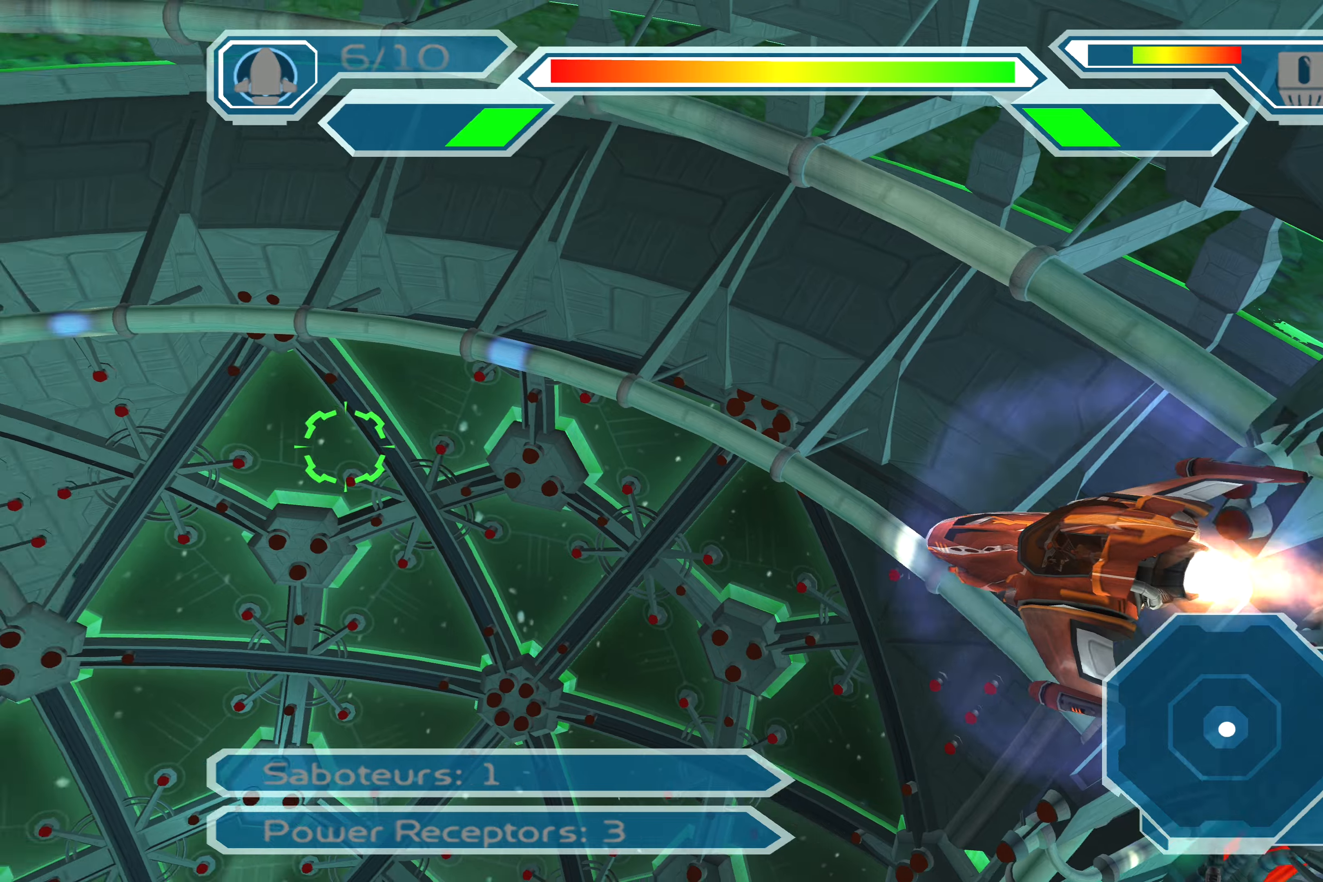
{"buttons": [], "left_stick": "up-left", "right_stick": "center", "events": [[150, "left_stick", "down-left"], [350, "left_stick", "up-left"]]}
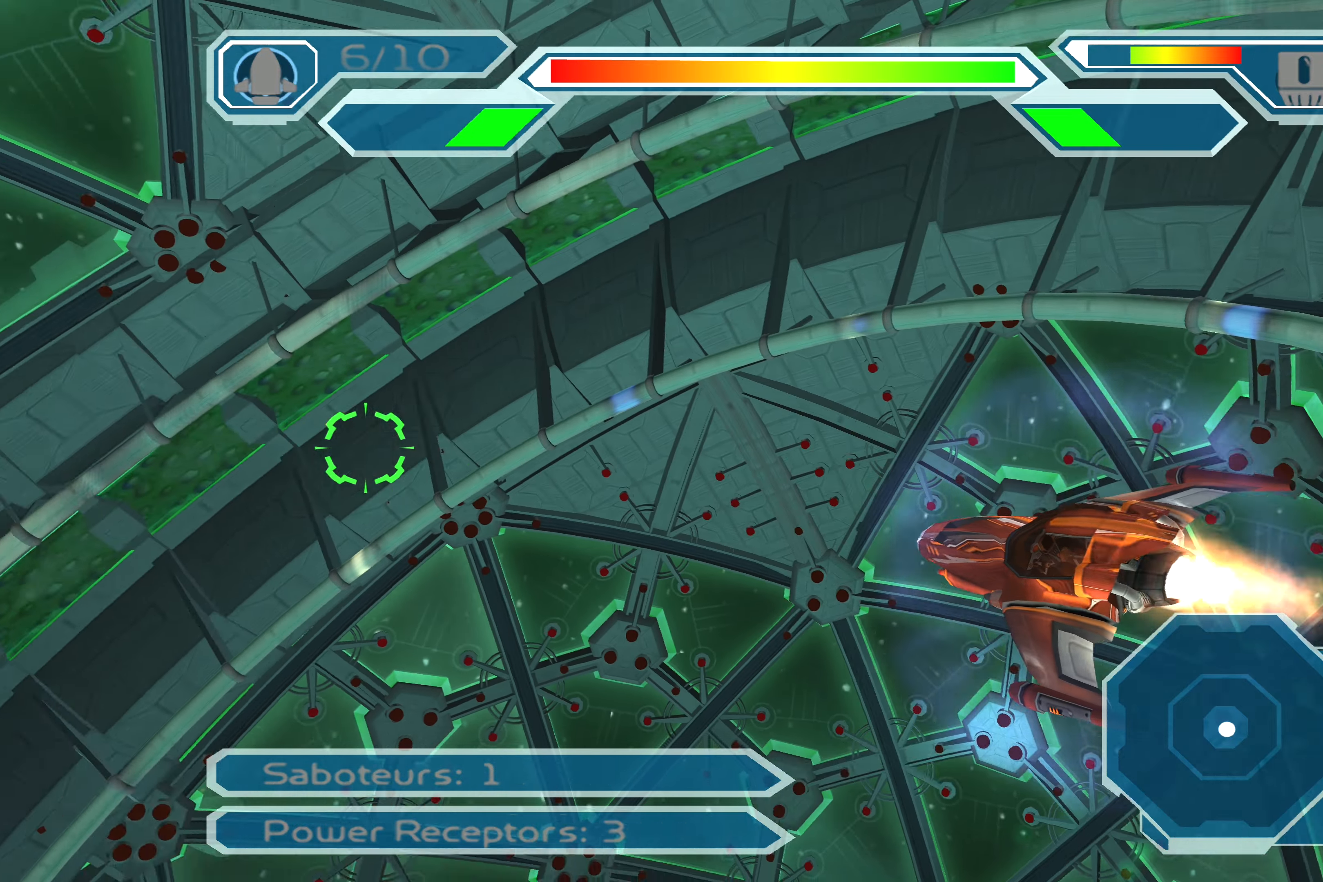
{"buttons": [], "left_stick": "up-left", "right_stick": "center", "events": []}
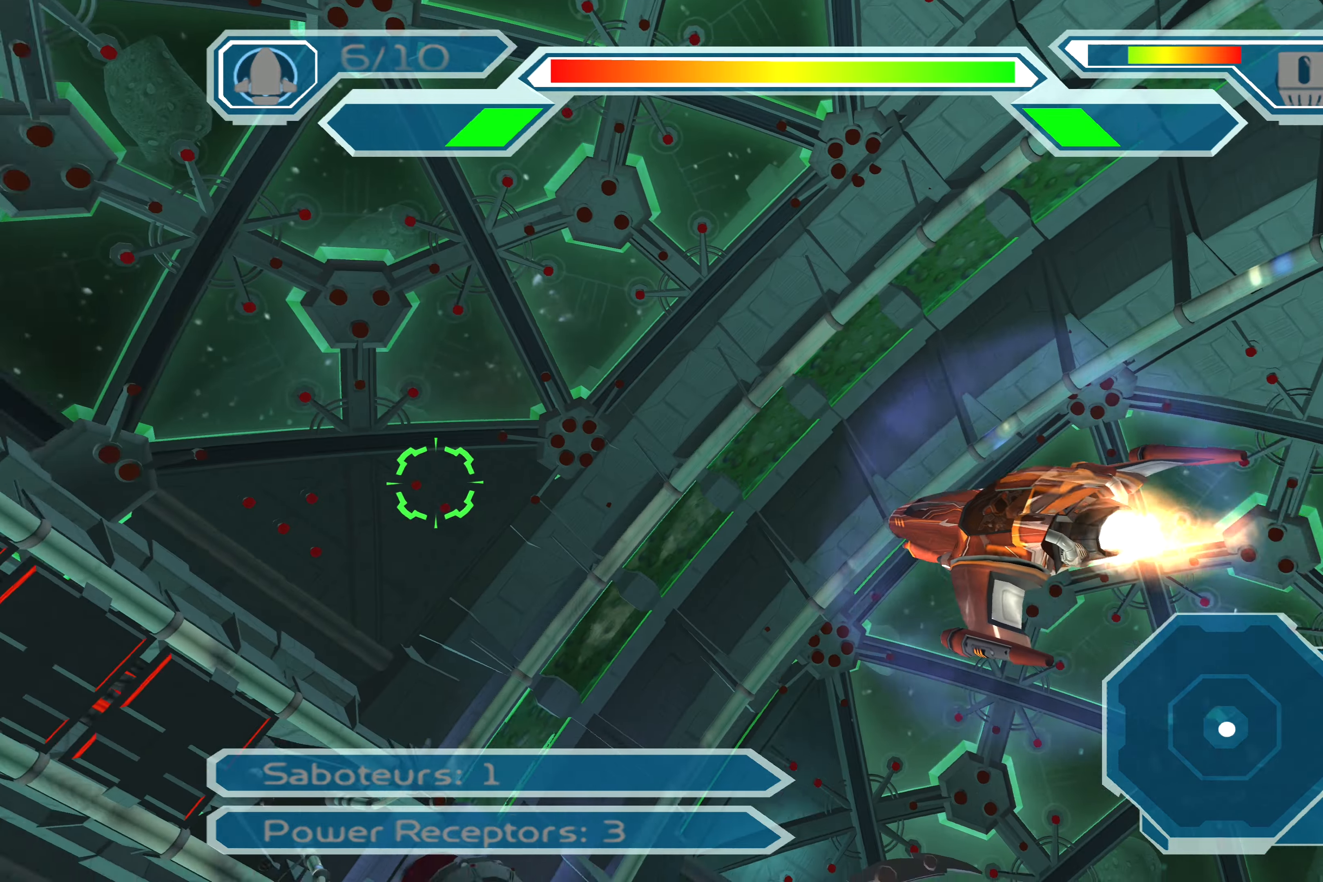
{"buttons": [], "left_stick": "left", "right_stick": "center", "events": [[50, "left_stick", "down"], [267, "left_stick", "down-left"], [417, "left_stick", "left"]]}